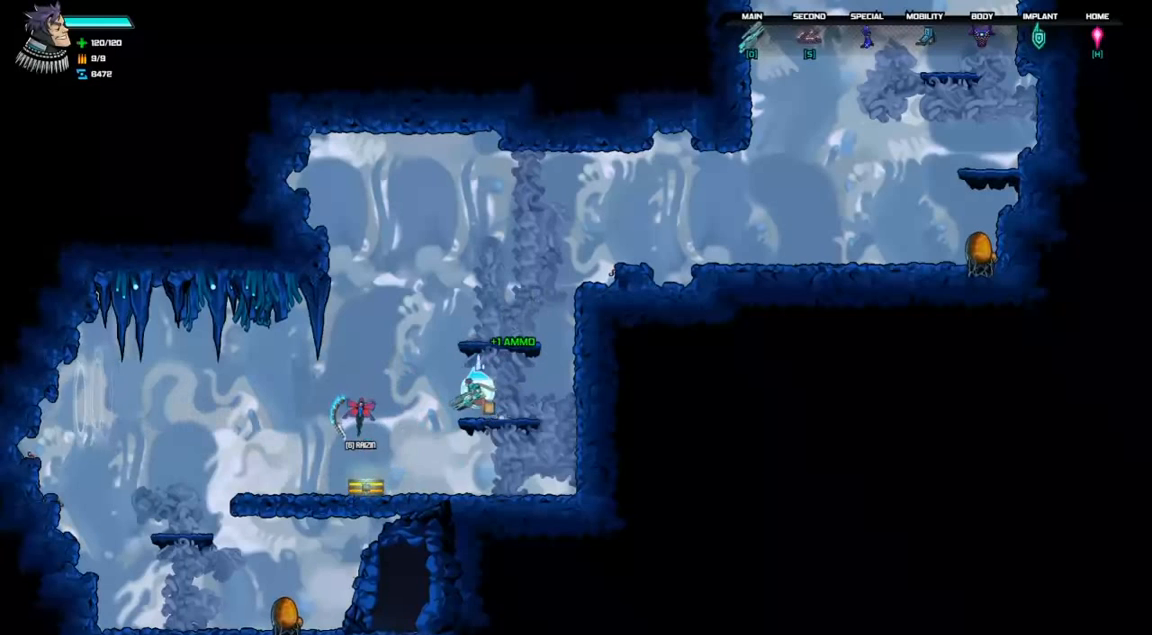
Gameplay with keyboard; each line is a JSON object with the keys held at the frame after it. "events" lists presses ("down") and releases ("up") of "a", "d", "down", "left", "right", "s", "shift", "space", "tab" and "up" between this image and that frame as [ms after this image, input, new state], when the widget could be followed in between. No other keys are recorded. Mouse input is not recorded.
{"keys": [], "events": [[433, "left", "up"]]}
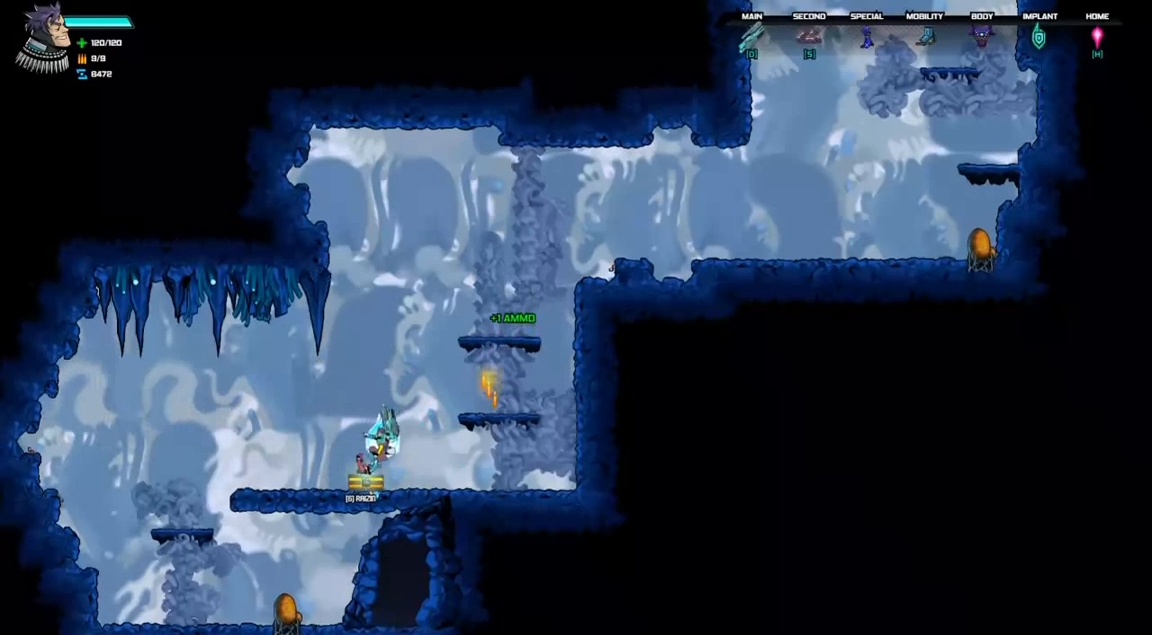
{"keys": [], "events": [[67, "a", "down"], [167, "a", "up"]]}
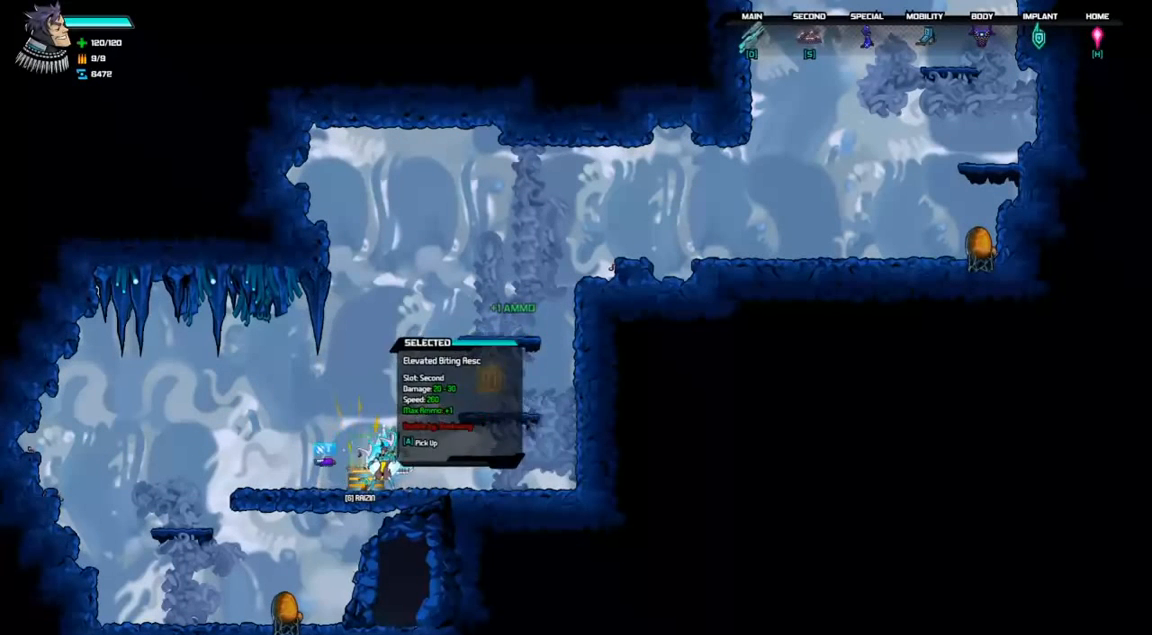
{"keys": [], "events": [[367, "right", "down"], [500, "right", "up"]]}
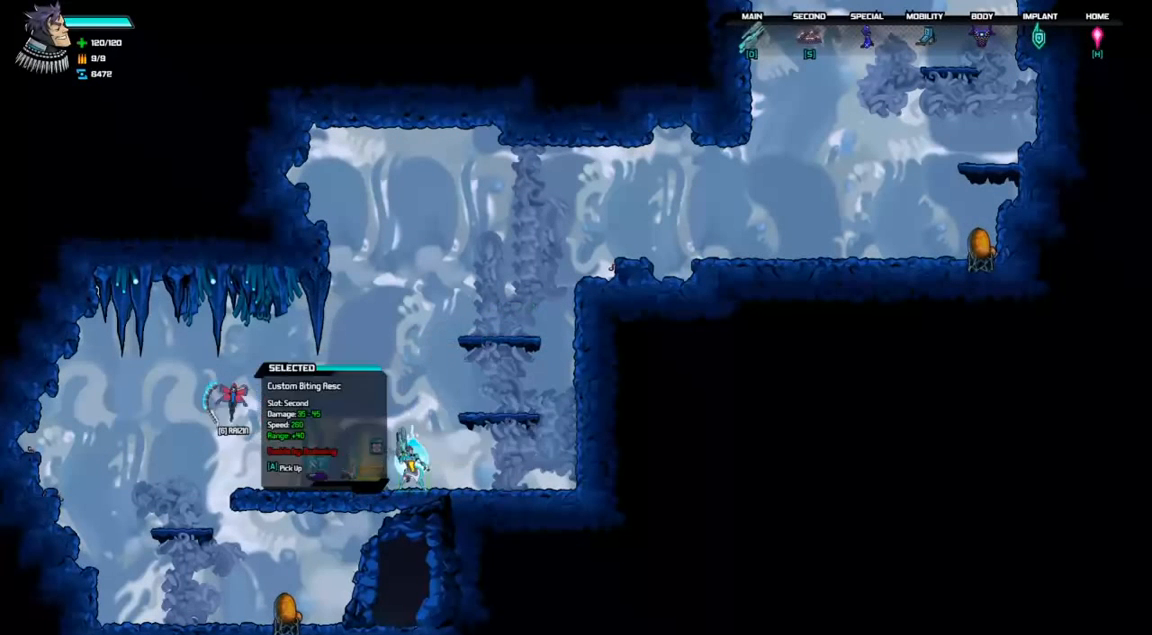
{"keys": [], "events": [[67, "left", "down"], [300, "left", "up"]]}
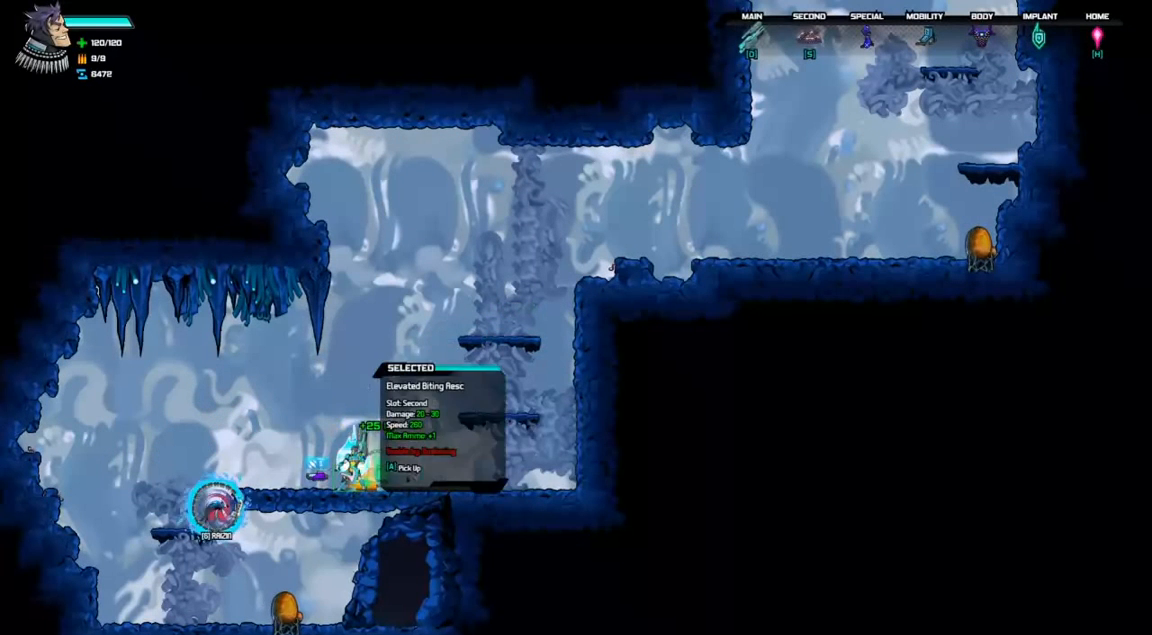
{"keys": ["left"], "events": [[33, "left", "down"]]}
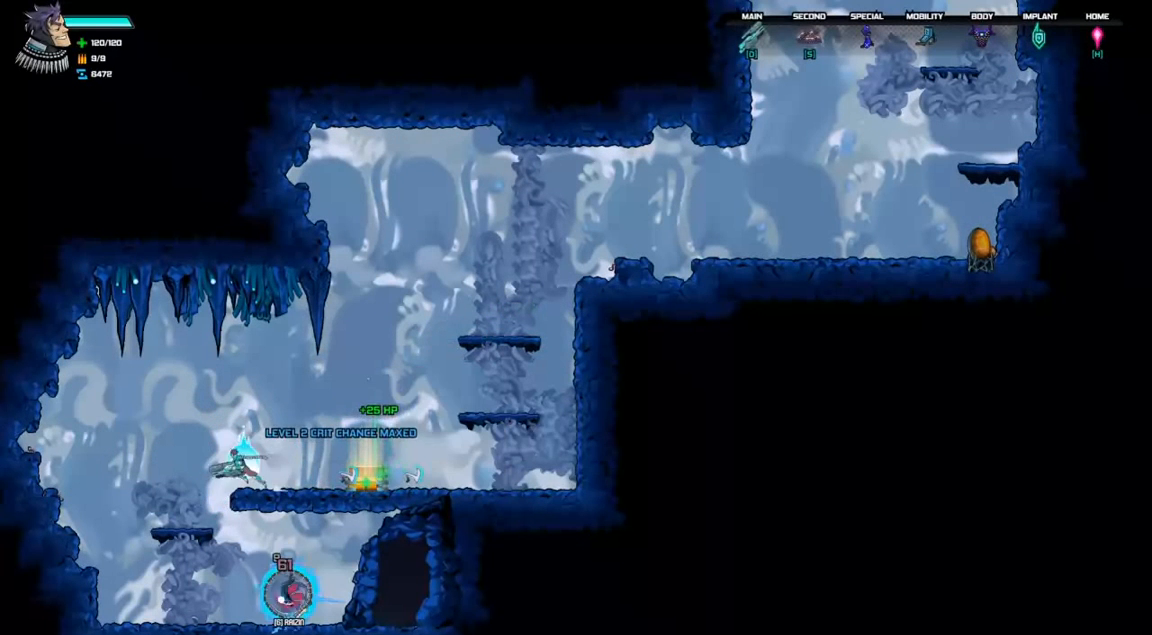
{"keys": ["down", "right"], "events": [[200, "left", "up"], [267, "right", "down"], [433, "down", "down"]]}
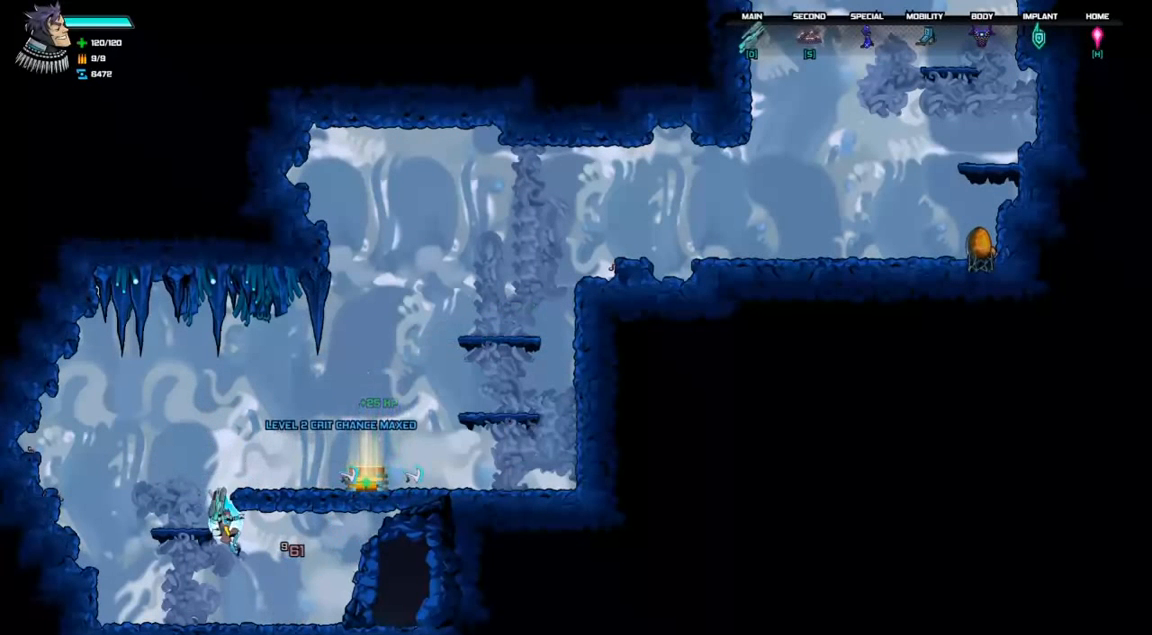
{"keys": ["right"], "events": [[167, "space", "down"], [200, "down", "up"], [200, "space", "up"]]}
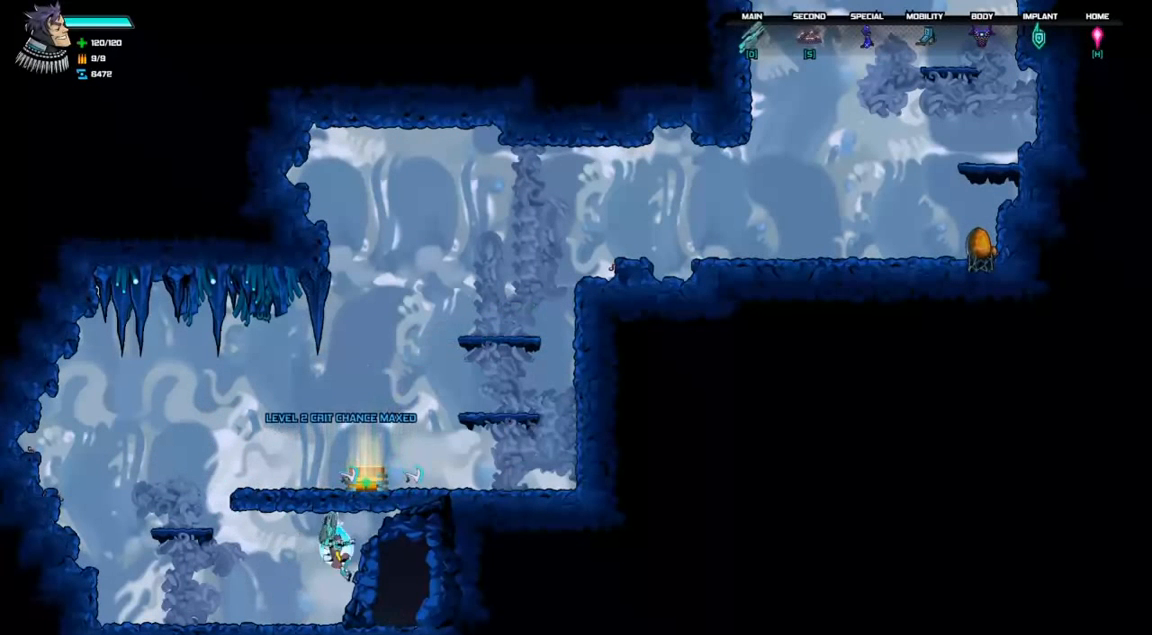
{"keys": ["right"], "events": []}
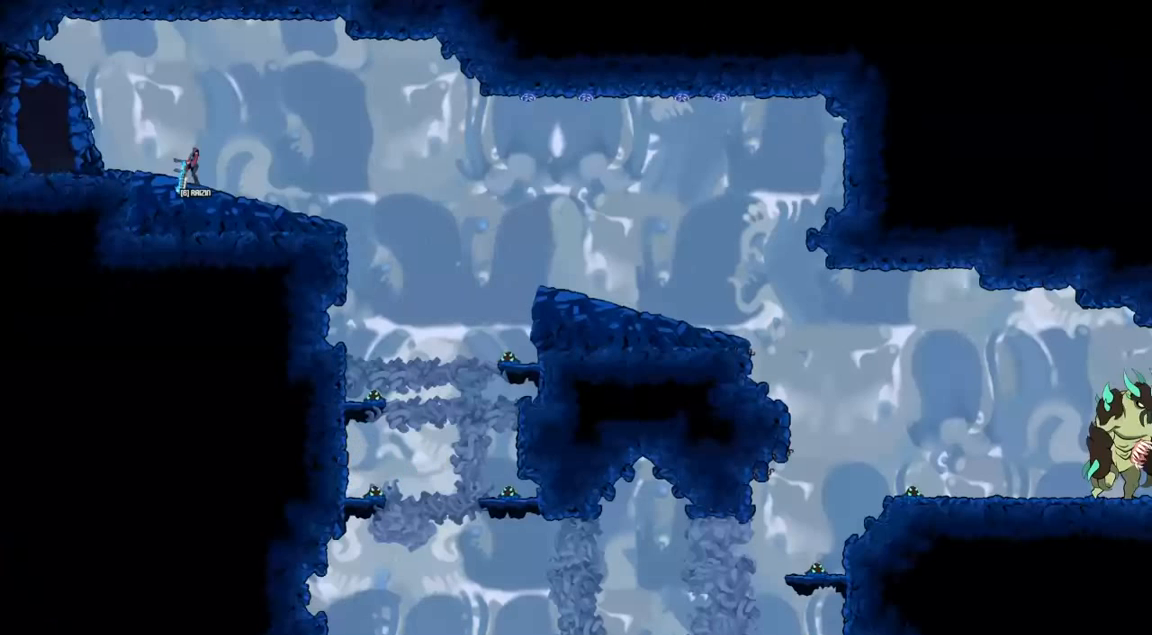
{"keys": ["right"], "events": []}
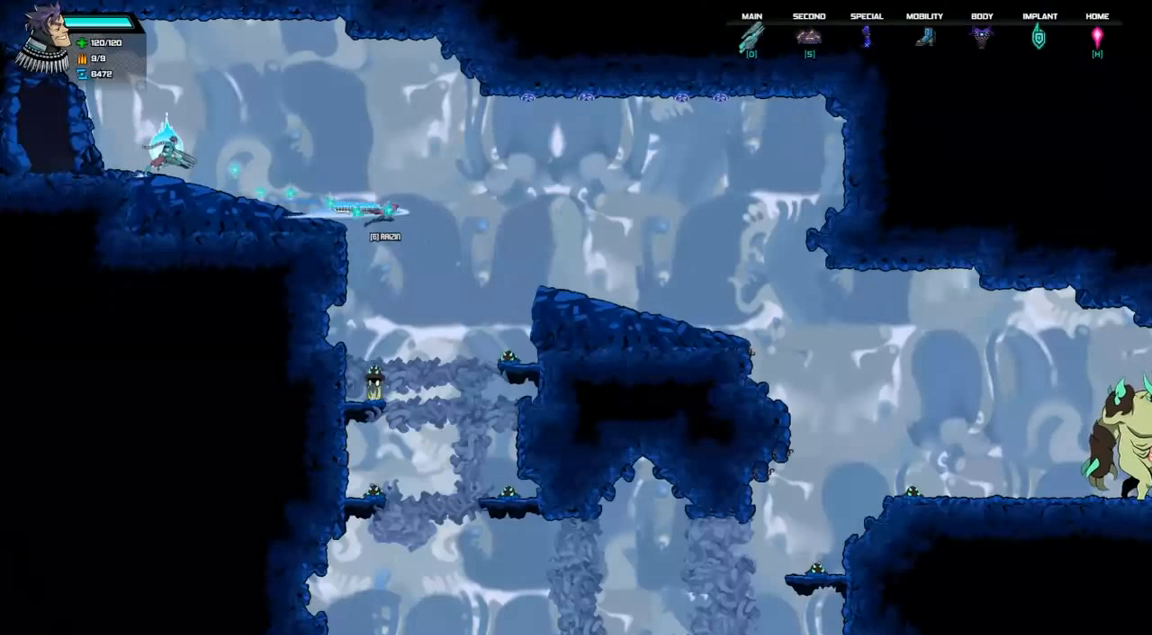
{"keys": ["right"], "events": [[100, "space", "down"], [267, "space", "up"]]}
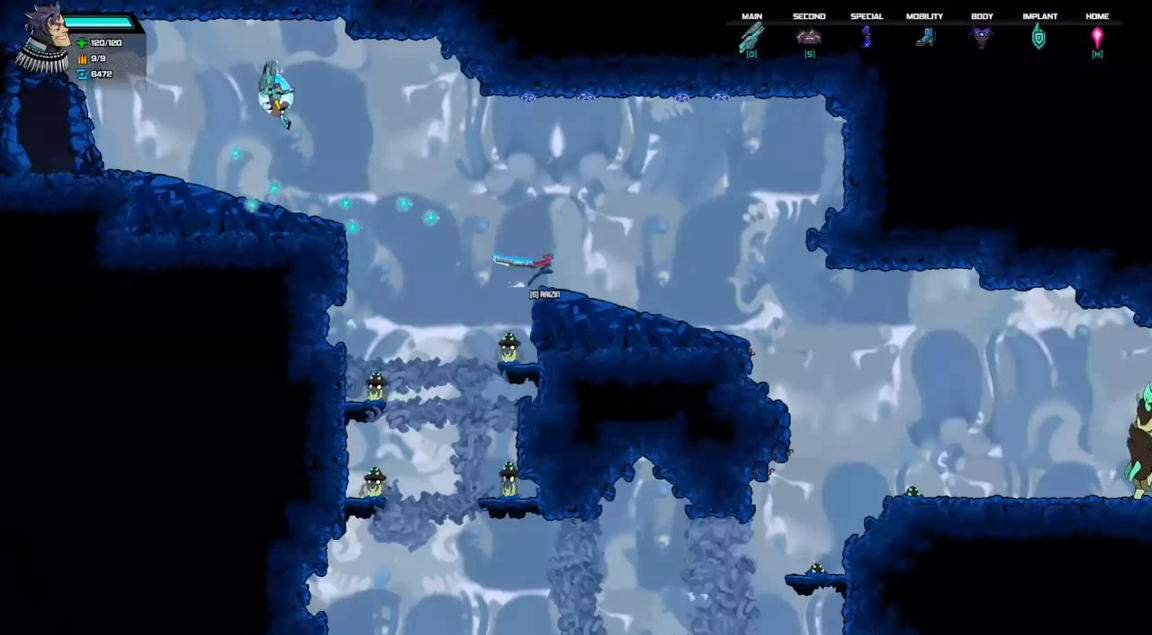
{"keys": ["right"], "events": []}
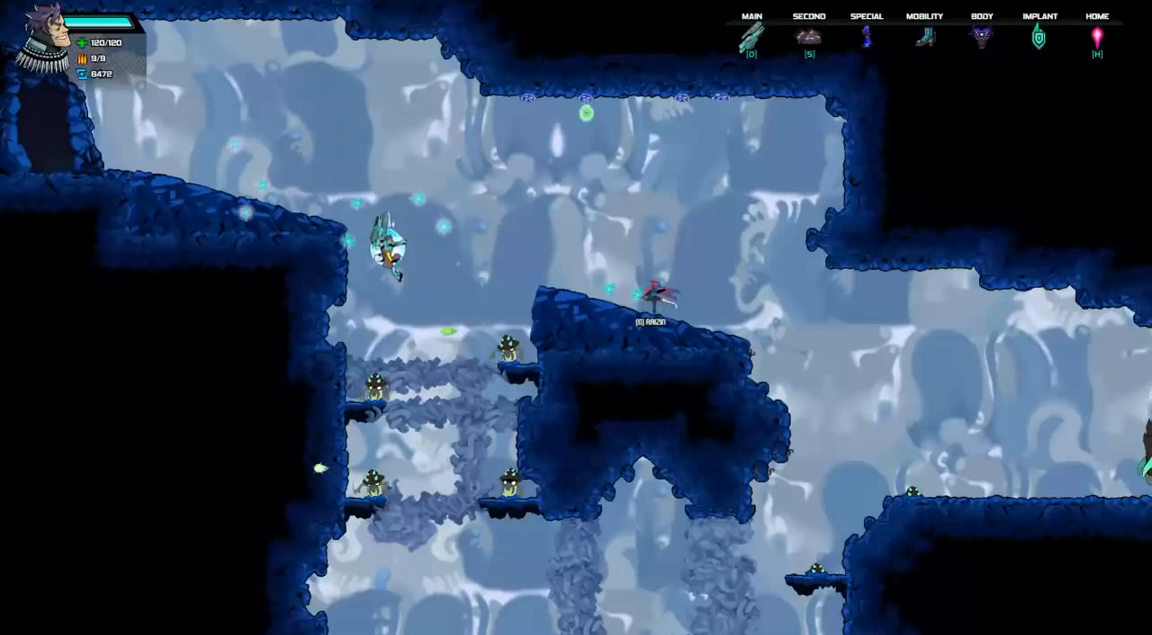
{"keys": ["right"], "events": [[33, "space", "down"], [333, "space", "up"]]}
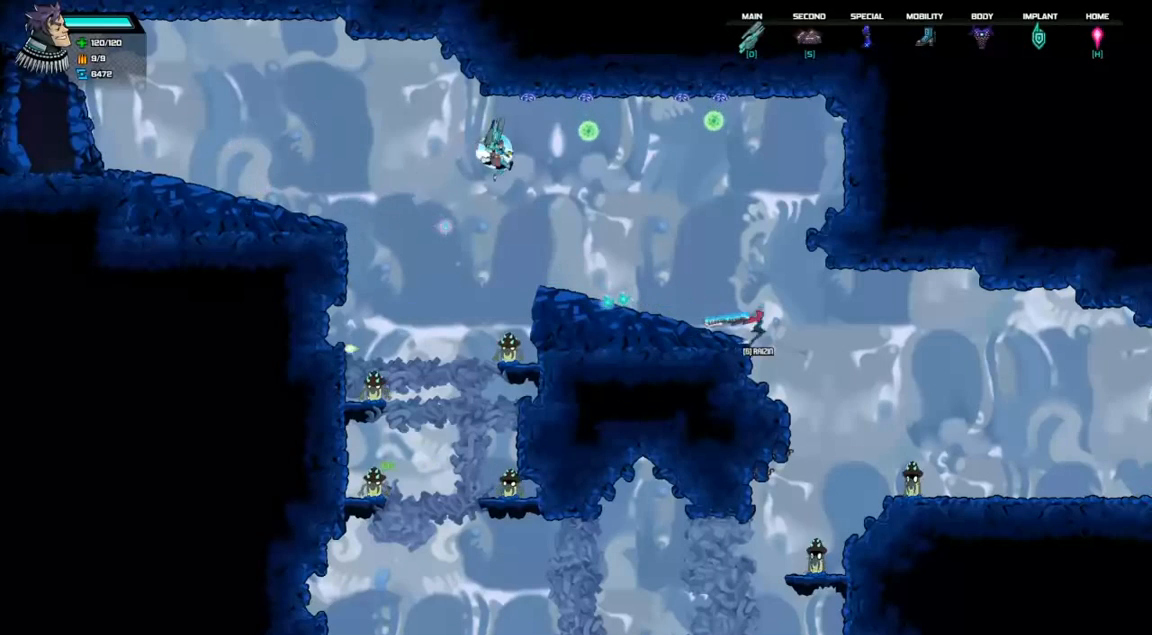
{"keys": ["right"], "events": []}
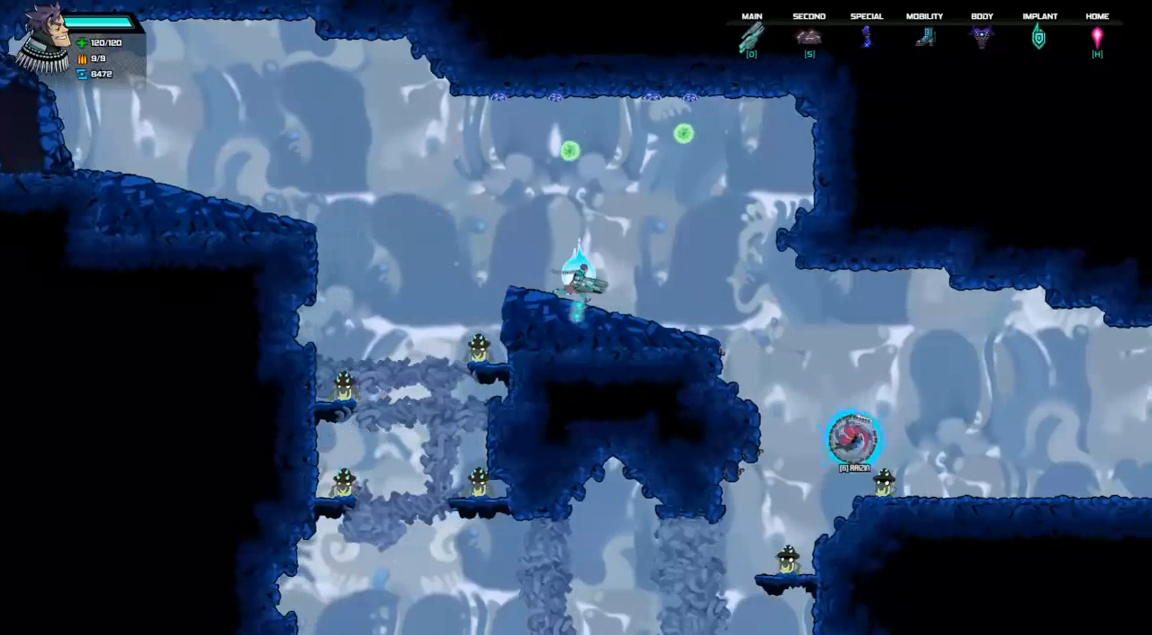
{"keys": ["right"], "events": []}
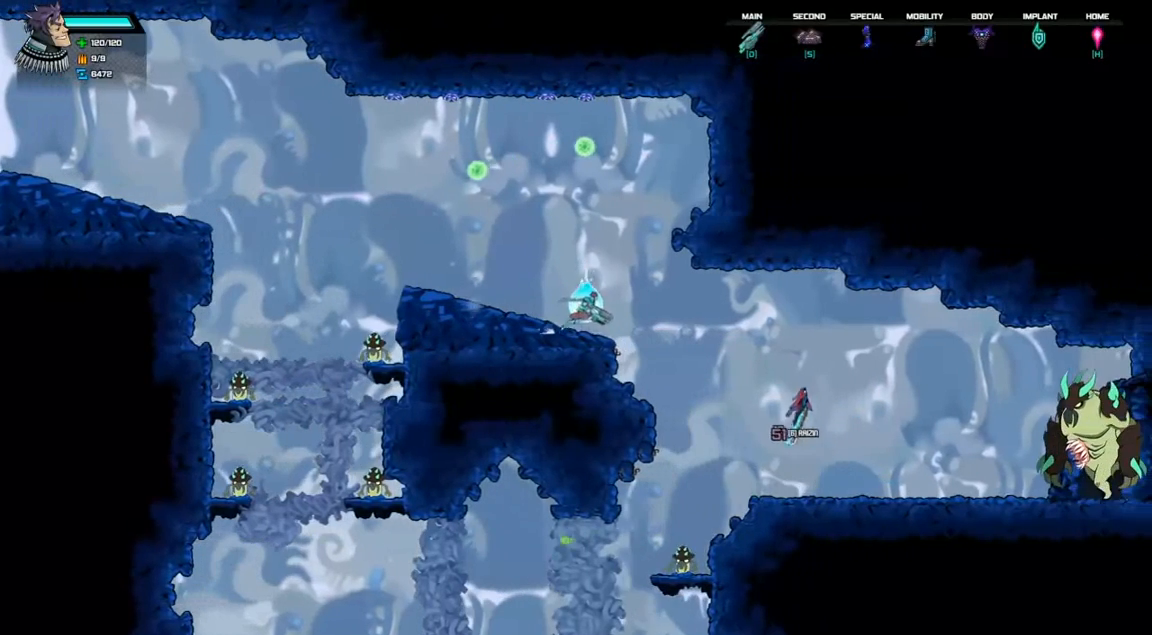
{"keys": ["right"], "events": []}
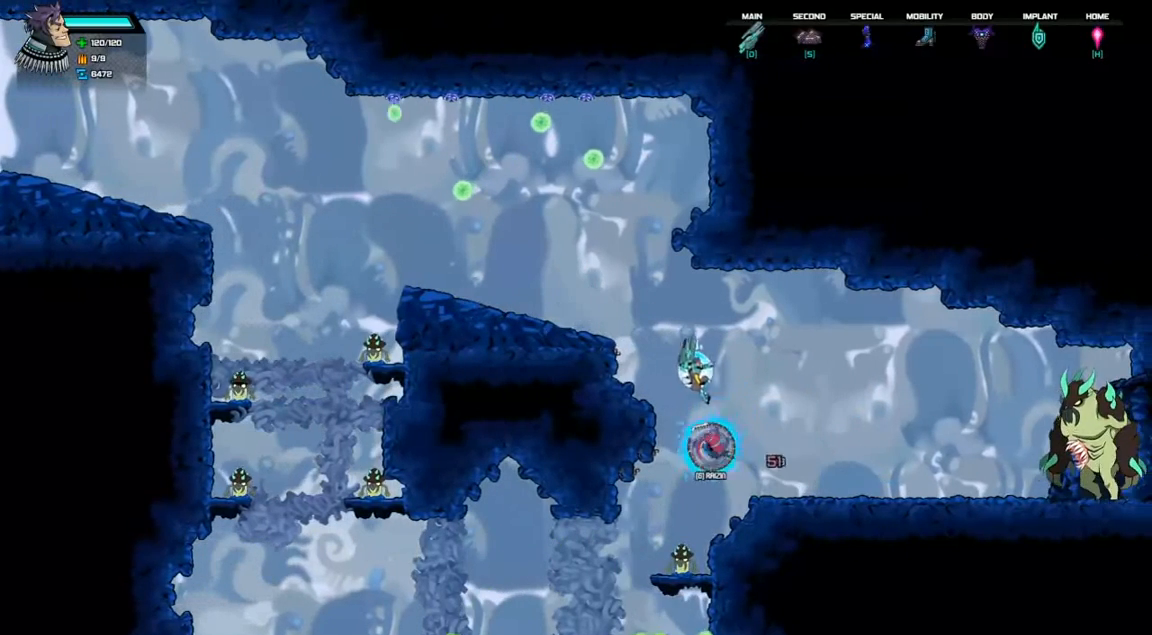
{"keys": ["d", "right", "space"], "events": [[433, "space", "down"], [467, "d", "down"]]}
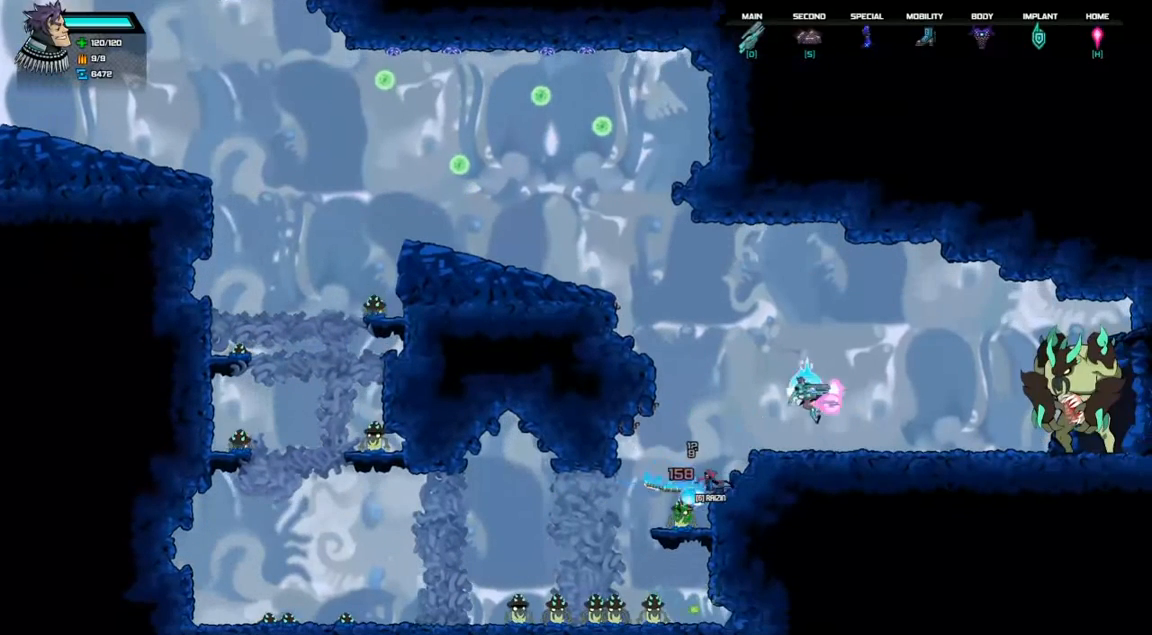
{"keys": ["space"], "events": [[33, "d", "up"], [33, "space", "up"], [133, "right", "up"], [200, "space", "down"], [233, "d", "down"], [267, "d", "up"], [300, "space", "up"], [467, "d", "down"], [467, "space", "down"], [500, "d", "up"]]}
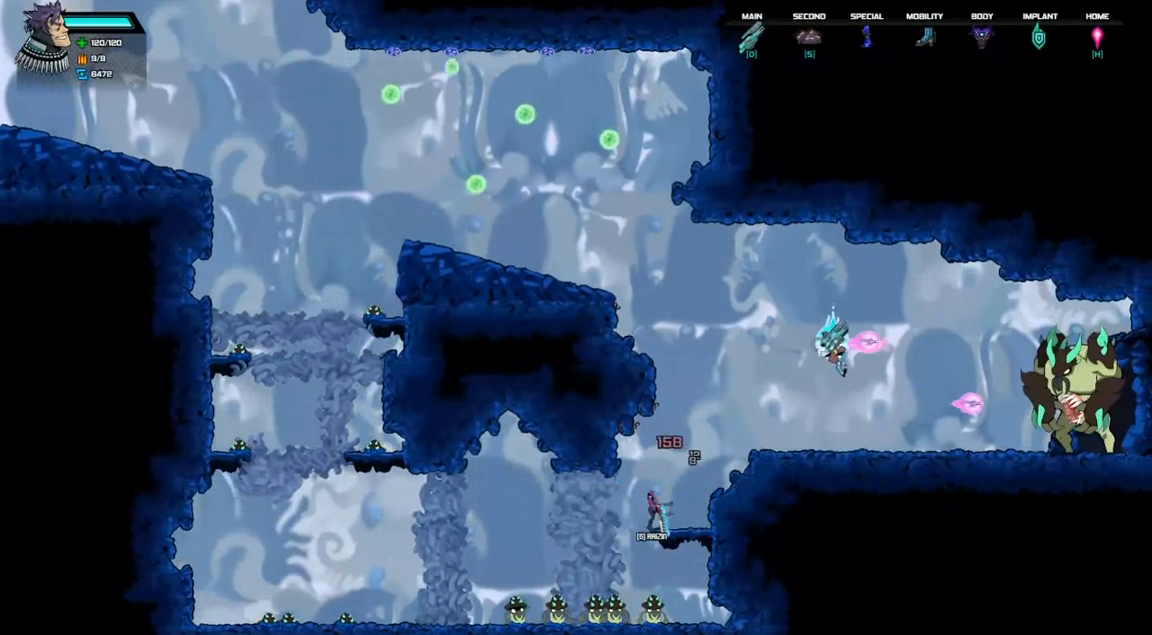
{"keys": [], "events": [[33, "space", "up"], [267, "d", "down"], [267, "space", "down"], [300, "d", "up"], [333, "space", "up"]]}
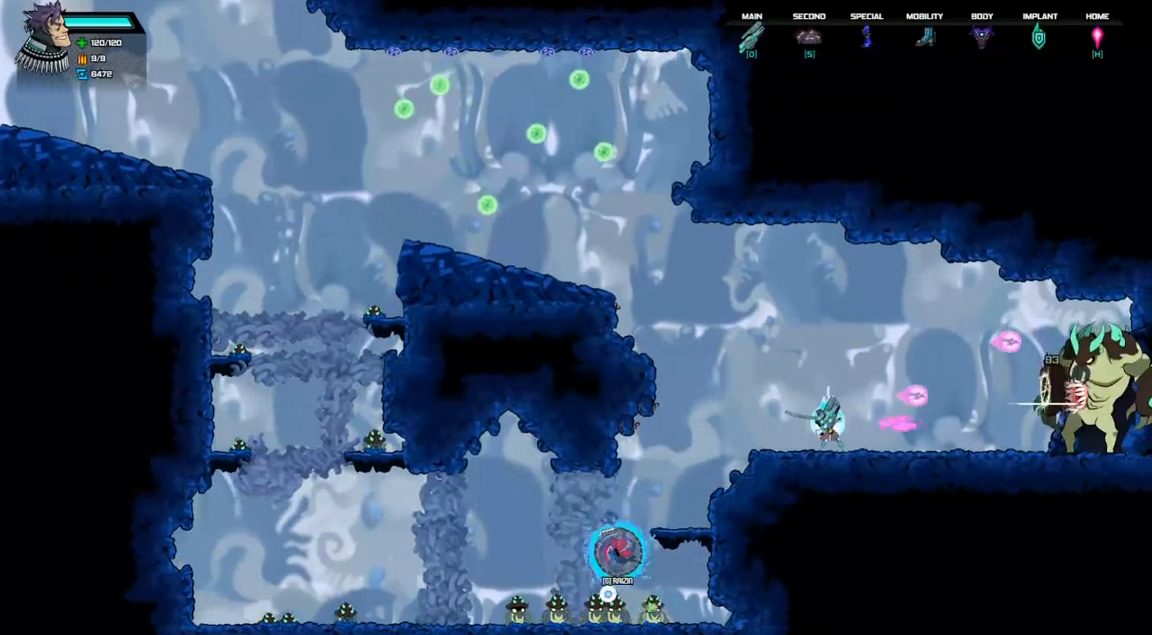
{"keys": [], "events": [[33, "d", "down"], [33, "space", "down"], [67, "d", "up"], [67, "space", "up"], [233, "d", "down"], [233, "space", "down"], [267, "d", "up"], [300, "space", "up"], [433, "d", "down"], [433, "space", "down"], [467, "d", "up"], [467, "space", "up"]]}
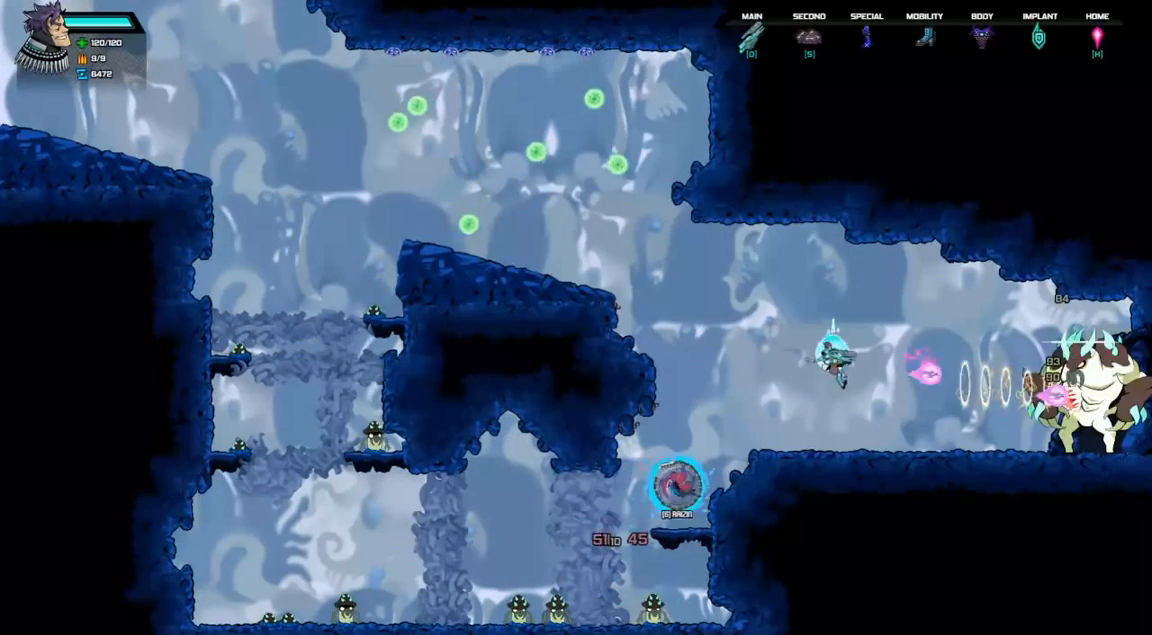
{"keys": [], "events": [[267, "space", "down"], [300, "d", "down"], [333, "d", "up"], [333, "space", "up"]]}
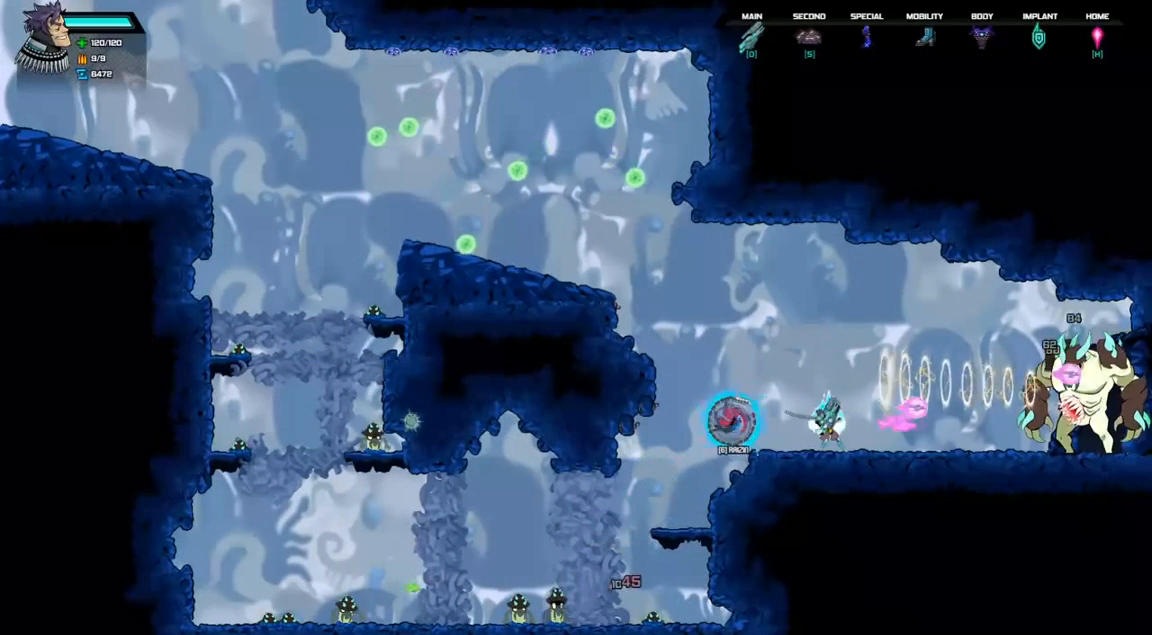
{"keys": ["down"], "events": [[100, "down", "down"]]}
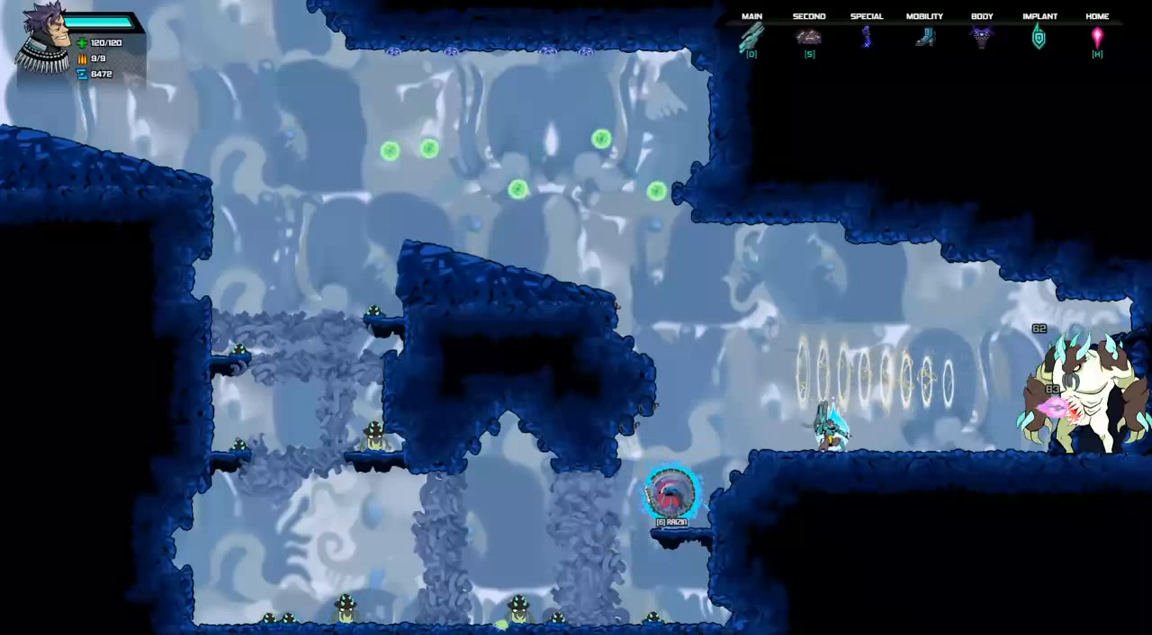
{"keys": ["d", "down"], "events": [[167, "d", "down"], [200, "d", "up"], [333, "d", "down"], [367, "d", "up"], [467, "d", "down"]]}
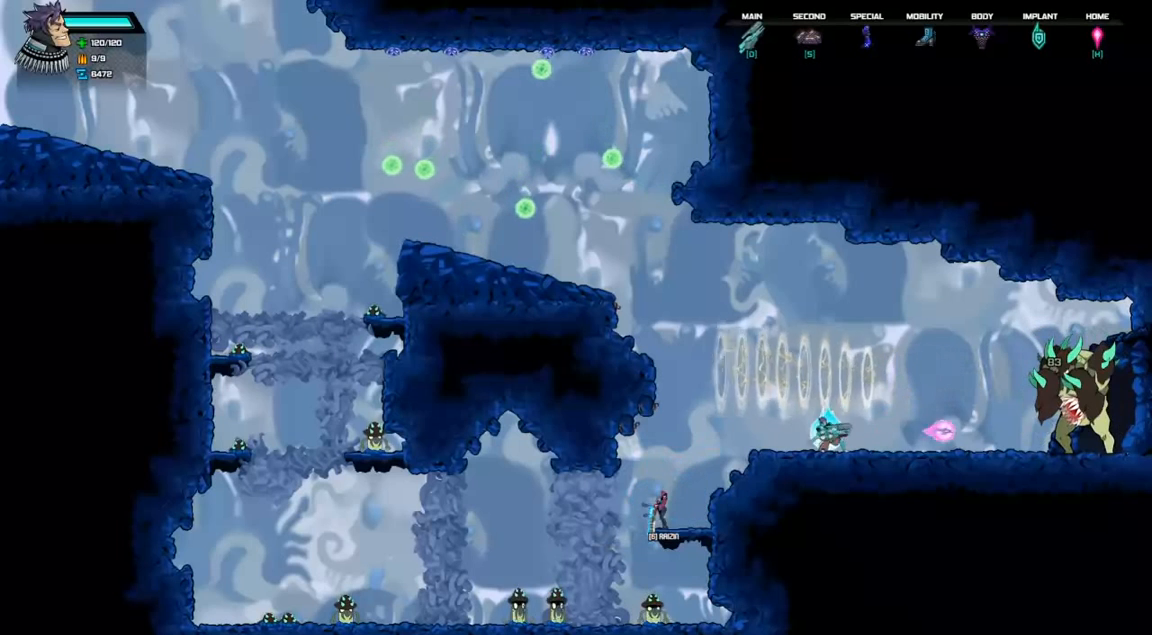
{"keys": ["d", "down"], "events": [[33, "d", "up"], [100, "d", "down"], [167, "d", "up"], [233, "d", "down"], [300, "d", "up"], [367, "d", "down"], [433, "d", "up"], [500, "d", "down"]]}
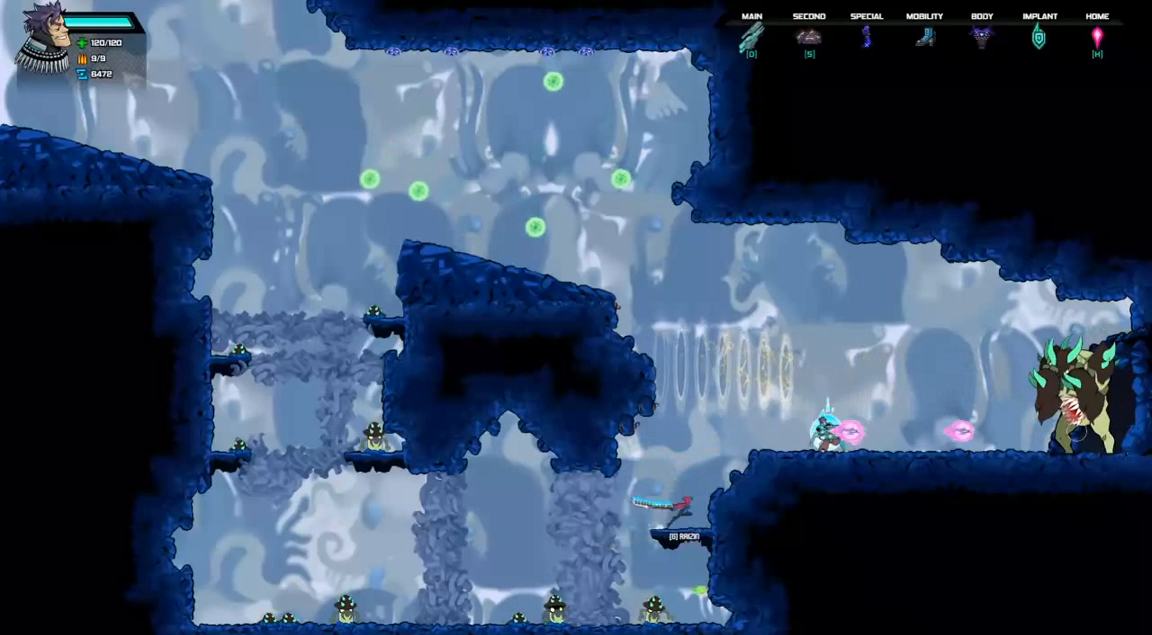
{"keys": ["down"], "events": [[67, "d", "up"], [133, "d", "down"], [200, "d", "up"], [267, "d", "down"], [333, "d", "up"], [400, "d", "down"], [500, "d", "up"]]}
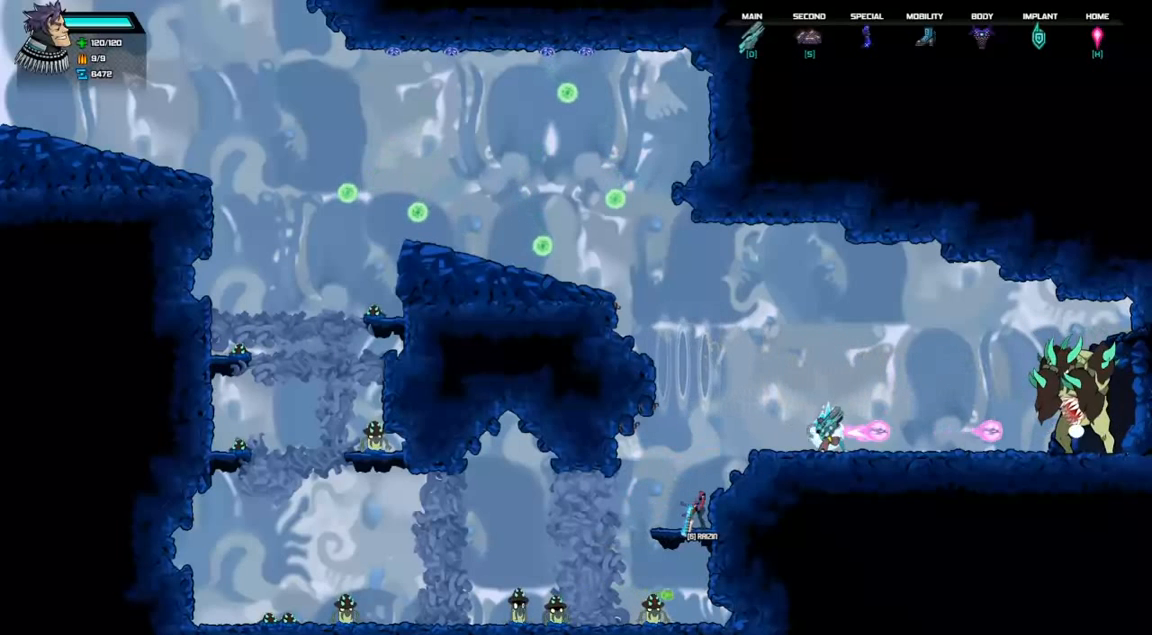
{"keys": [], "events": [[67, "down", "up"], [200, "right", "down"], [233, "space", "down"], [267, "d", "down"], [367, "d", "up"], [367, "space", "up"], [433, "right", "up"]]}
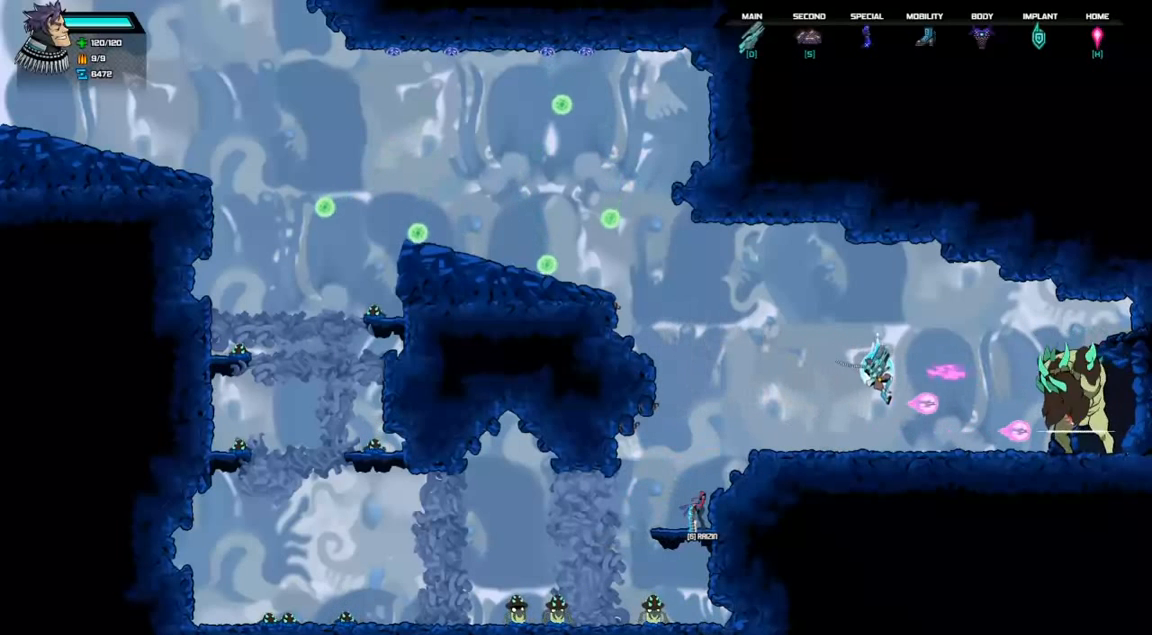
{"keys": ["right"], "events": [[400, "right", "down"], [400, "space", "down"], [433, "d", "down"], [467, "d", "up"], [500, "space", "up"]]}
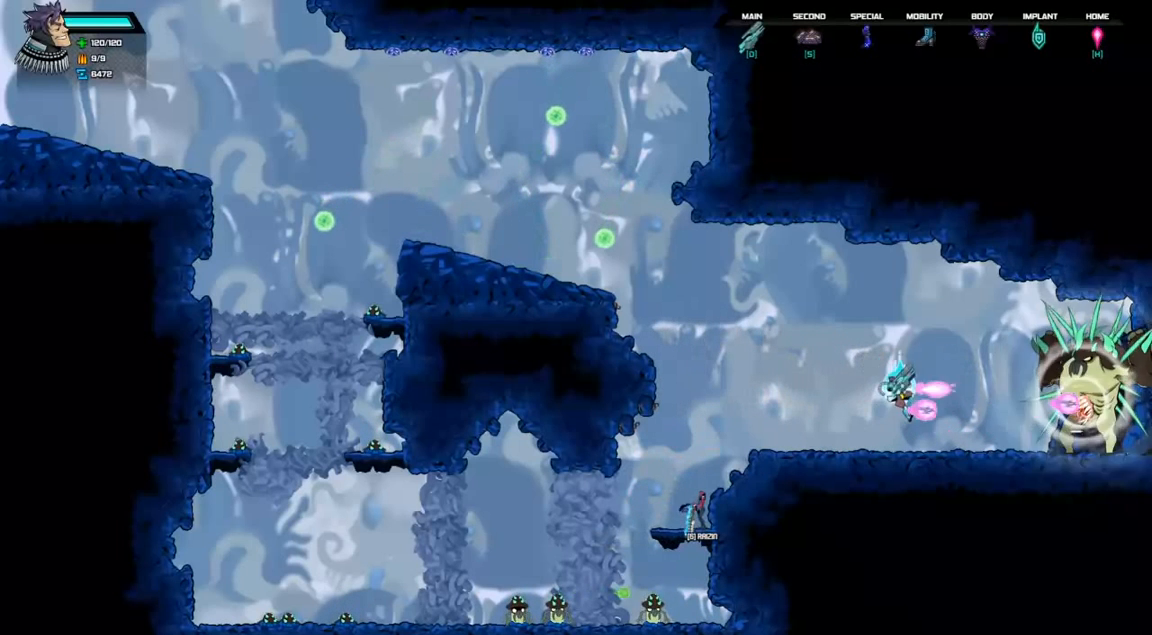
{"keys": [], "events": [[33, "right", "up"], [100, "d", "down"], [100, "space", "down"], [133, "d", "up"], [133, "space", "up"], [267, "d", "down"], [267, "space", "down"], [300, "d", "up"], [300, "space", "up"]]}
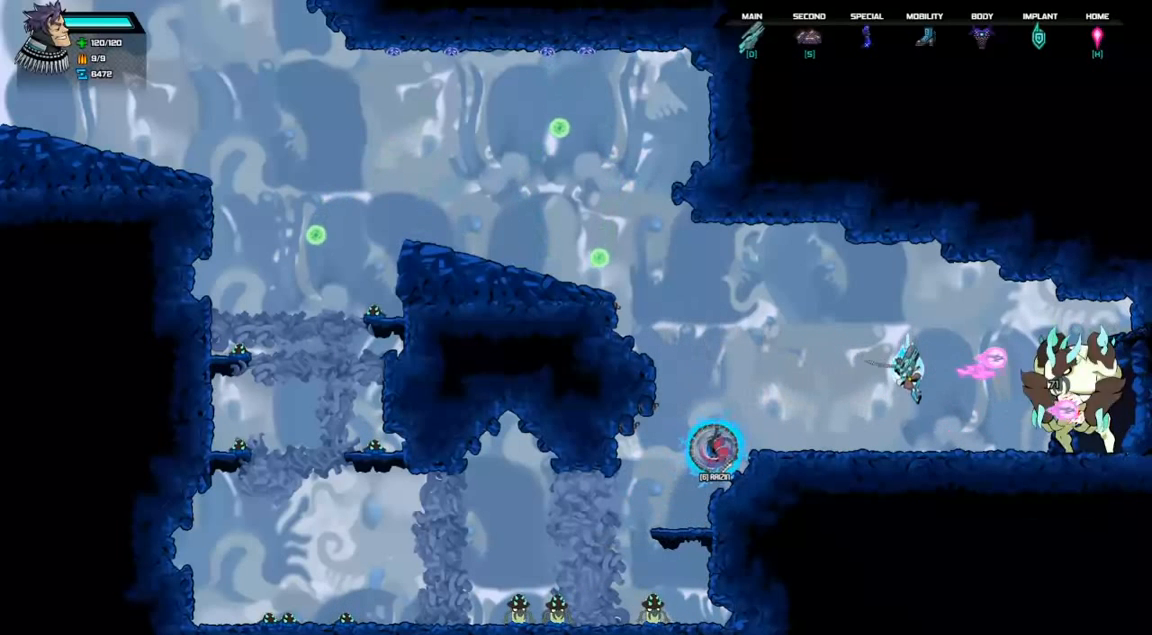
{"keys": ["d", "space"], "events": [[133, "d", "down"], [133, "space", "down"], [167, "d", "up"], [167, "space", "up"], [333, "d", "down"], [333, "space", "down"], [400, "d", "up"], [400, "space", "up"], [467, "d", "down"], [467, "space", "down"]]}
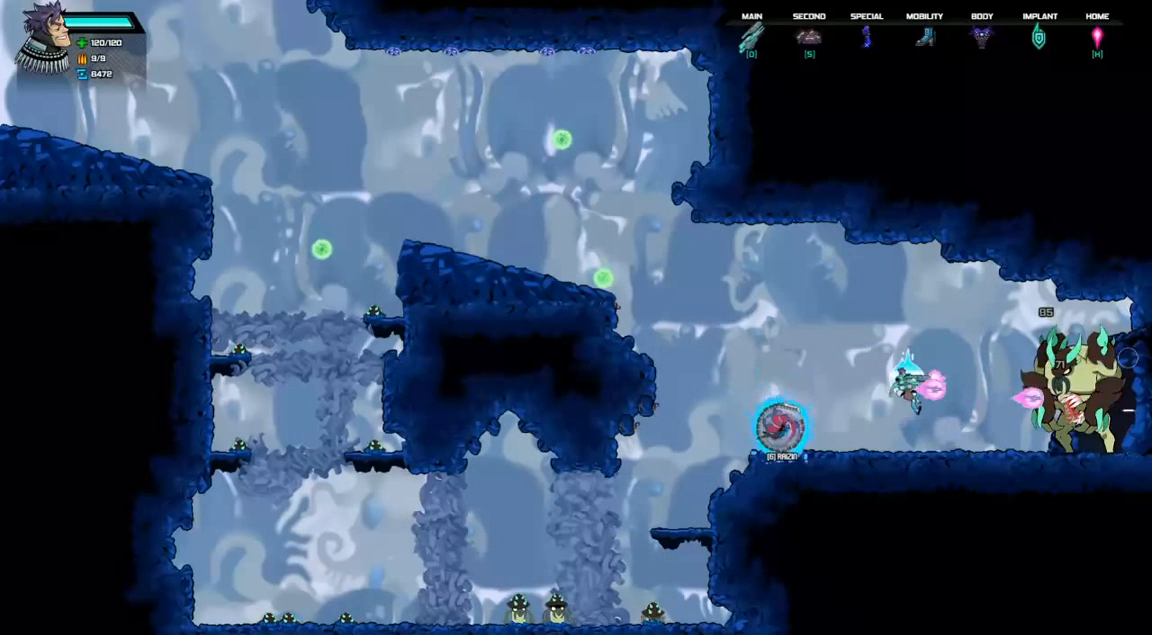
{"keys": [], "events": [[33, "d", "up"], [33, "space", "up"], [133, "space", "down"], [167, "d", "down"], [200, "d", "up"], [200, "space", "up"], [333, "d", "down"], [333, "space", "down"], [367, "d", "up"], [367, "space", "up"], [467, "d", "down"], [467, "space", "down"], [500, "d", "up"], [500, "space", "up"]]}
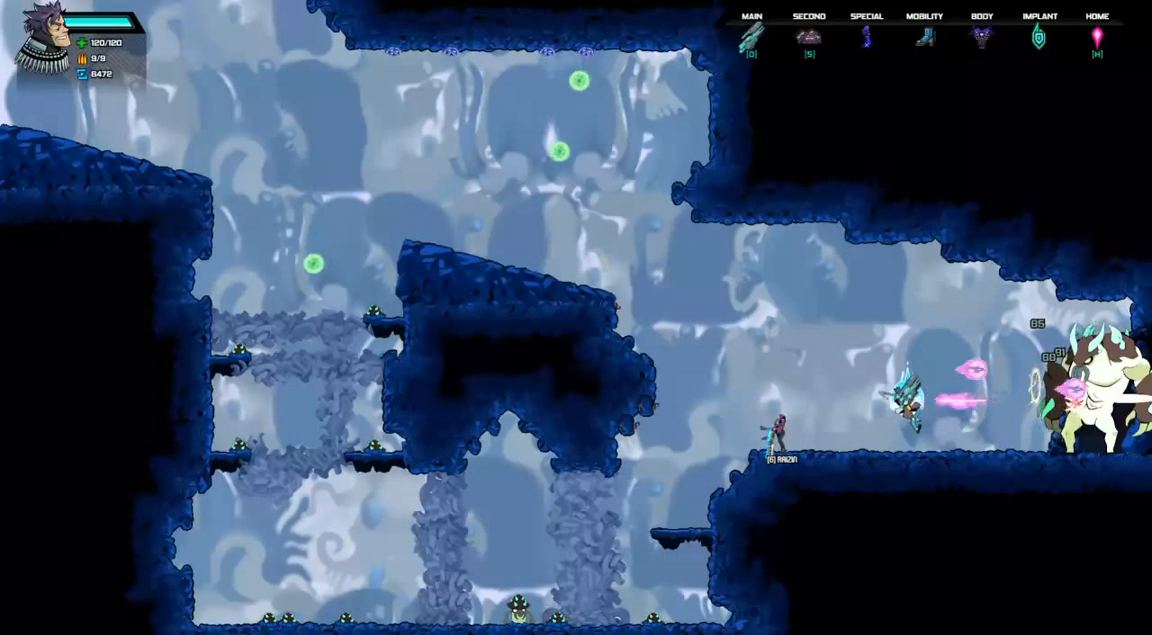
{"keys": [], "events": [[100, "space", "down"], [133, "d", "down"], [167, "d", "up"], [167, "space", "up"]]}